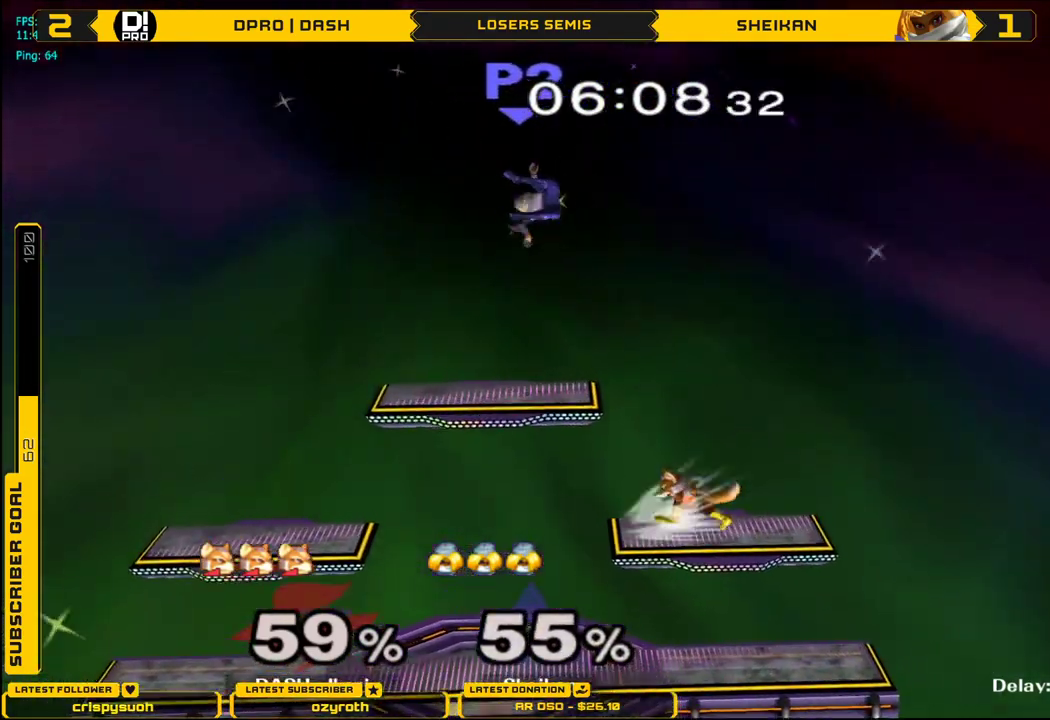
Gameplay with a controller (Nintendo layout); each line is a JSON object with the inputs held at the frame after it. "events" lists button and stick changes between this image and that frame as [ms after this image, input, new state], when the widget could be followed in between. Not read: L3 R3.
{"buttons": [], "left_stick": "right", "right_stick": "center", "events": [[17, "X", "down"], [100, "X", "up"], [150, "X", "down"], [167, "right_stick", "up"], [334, "right_stick", "center"], [350, "X", "up"], [350, "left_stick", "right"]]}
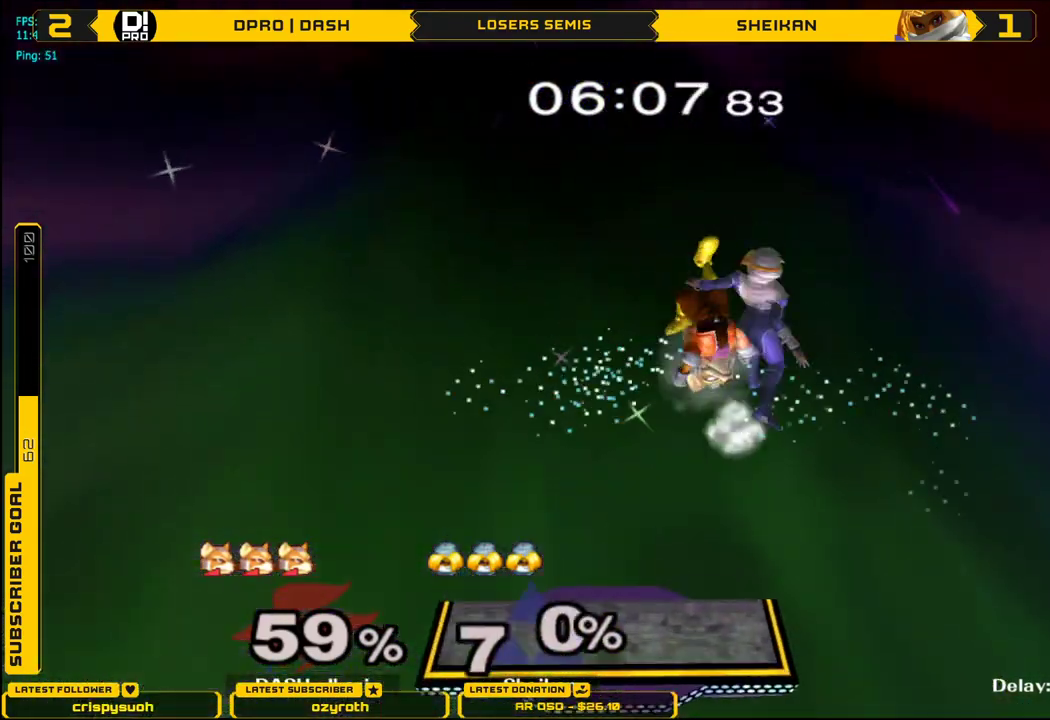
{"buttons": ["X"], "left_stick": "right", "right_stick": "center", "events": [[67, "left_stick", "down"], [234, "left_stick", "center"], [401, "left_stick", "right"], [468, "X", "down"]]}
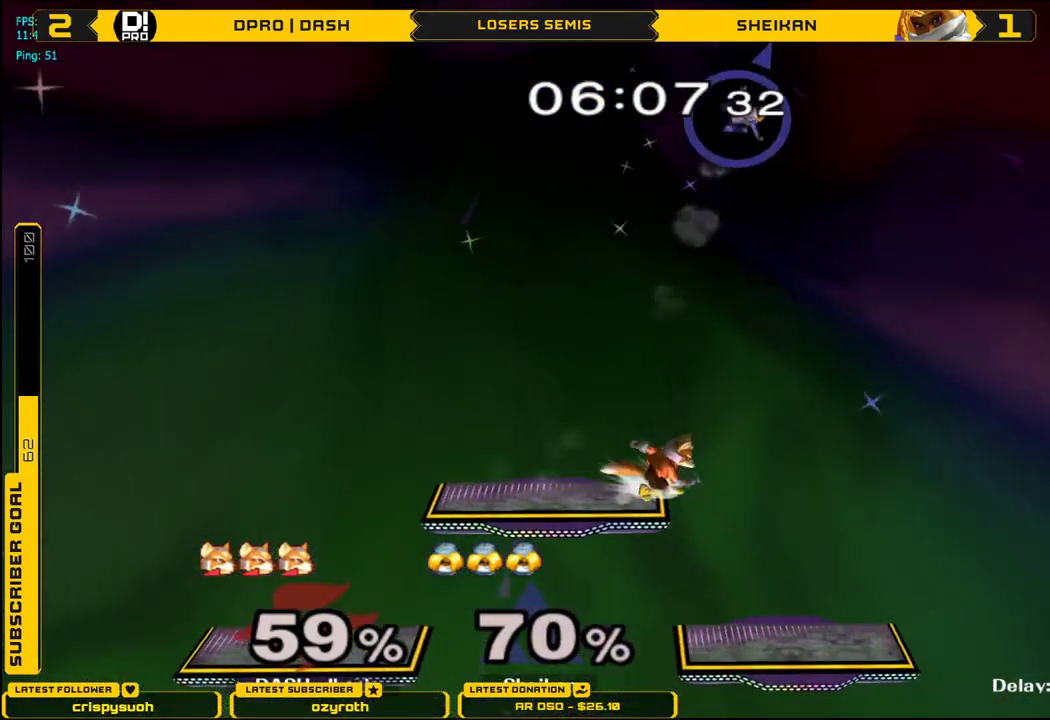
{"buttons": ["X"], "left_stick": "right", "right_stick": "up", "events": [[100, "X", "up"], [334, "X", "down"], [400, "right_stick", "up"]]}
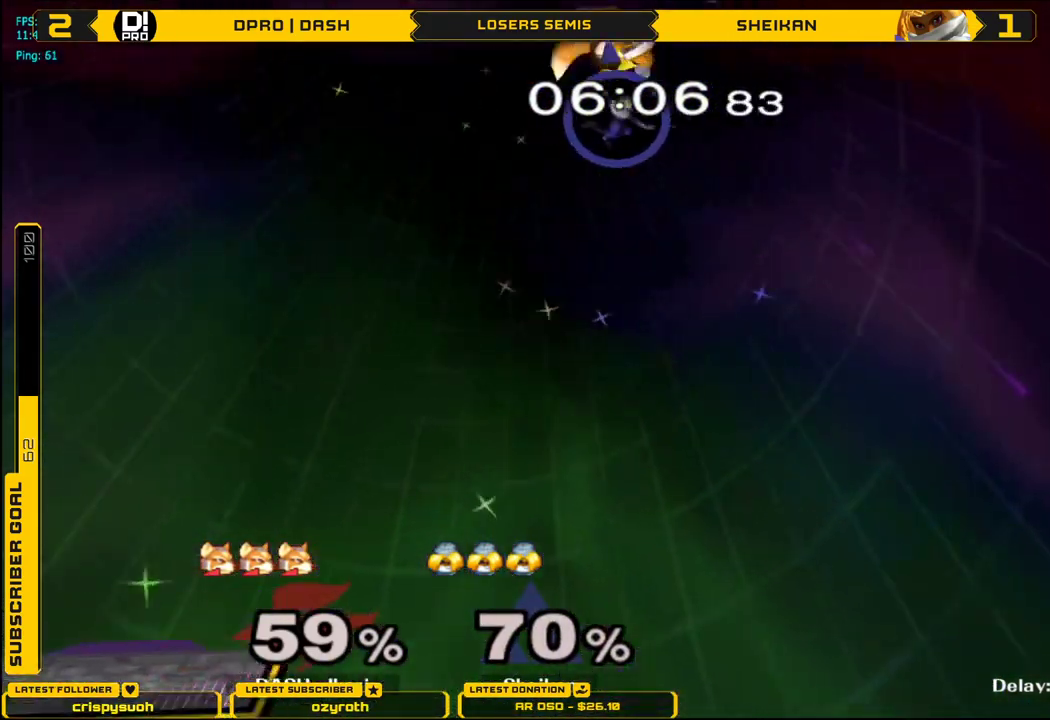
{"buttons": [], "left_stick": "left", "right_stick": "center", "events": [[84, "right_stick", "center"], [184, "left_stick", "left"], [217, "X", "up"]]}
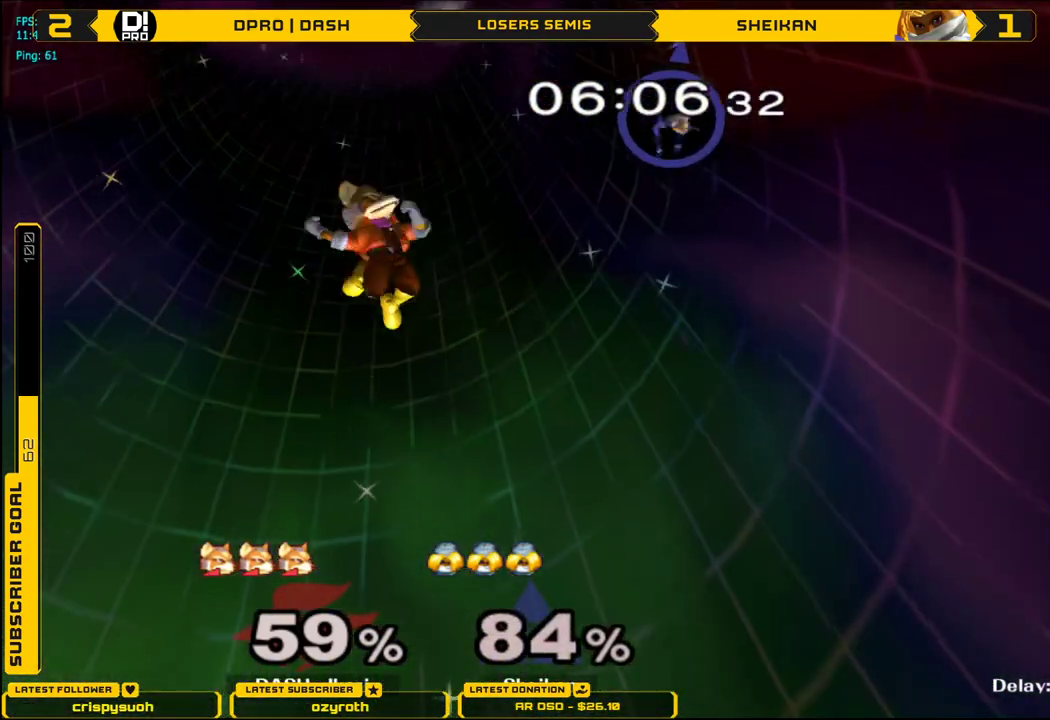
{"buttons": [], "left_stick": "down-left", "right_stick": "center", "events": [[50, "left_stick", "down-left"], [200, "right_stick", "down-left"], [334, "right_stick", "center"], [384, "L1", "down"], [500, "L1", "up"]]}
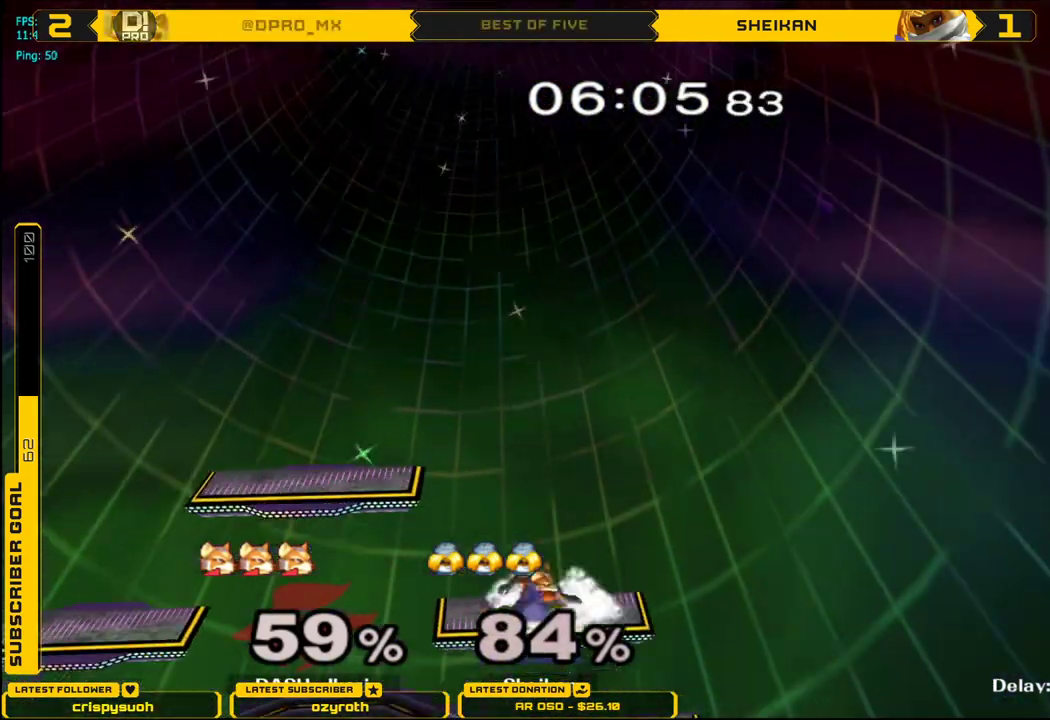
{"buttons": ["B", "X"], "left_stick": "center", "right_stick": "center", "events": [[17, "left_stick", "center"], [100, "left_stick", "down-right"], [217, "left_stick", "left"], [284, "X", "down"], [384, "left_stick", "center"], [451, "B", "down"]]}
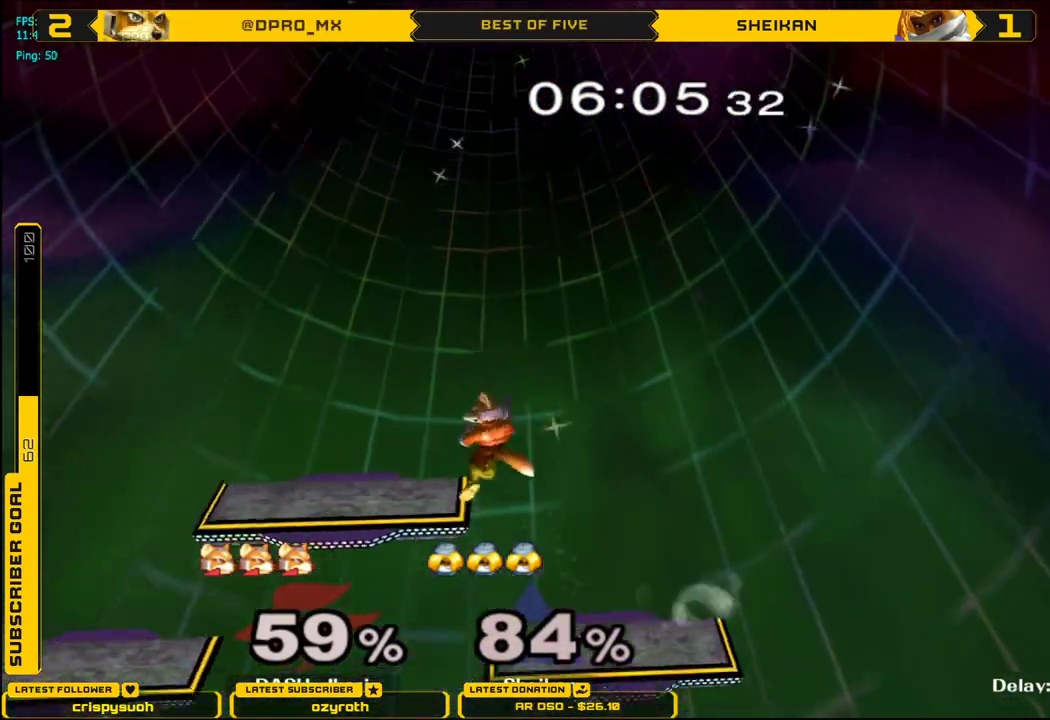
{"buttons": ["X"], "left_stick": "center", "right_stick": "center", "events": [[33, "B", "up"], [83, "B", "down"], [167, "left_stick", "down"], [200, "X", "up"], [217, "B", "up"], [267, "left_stick", "center"], [334, "left_stick", "right"], [400, "X", "down"], [484, "left_stick", "center"]]}
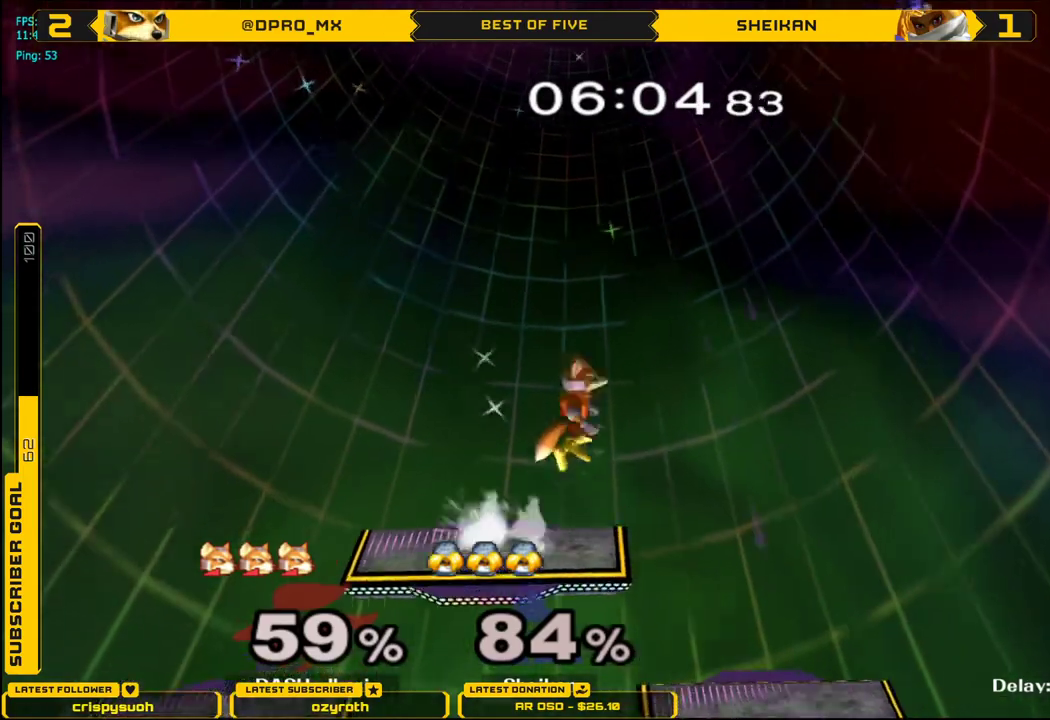
{"buttons": ["B", "X"], "left_stick": "down-left", "right_stick": "center", "events": [[50, "B", "down"], [134, "B", "up"], [184, "B", "down"], [267, "left_stick", "down"], [301, "B", "up"], [351, "B", "down"], [401, "left_stick", "down-left"], [434, "B", "up"], [484, "B", "down"]]}
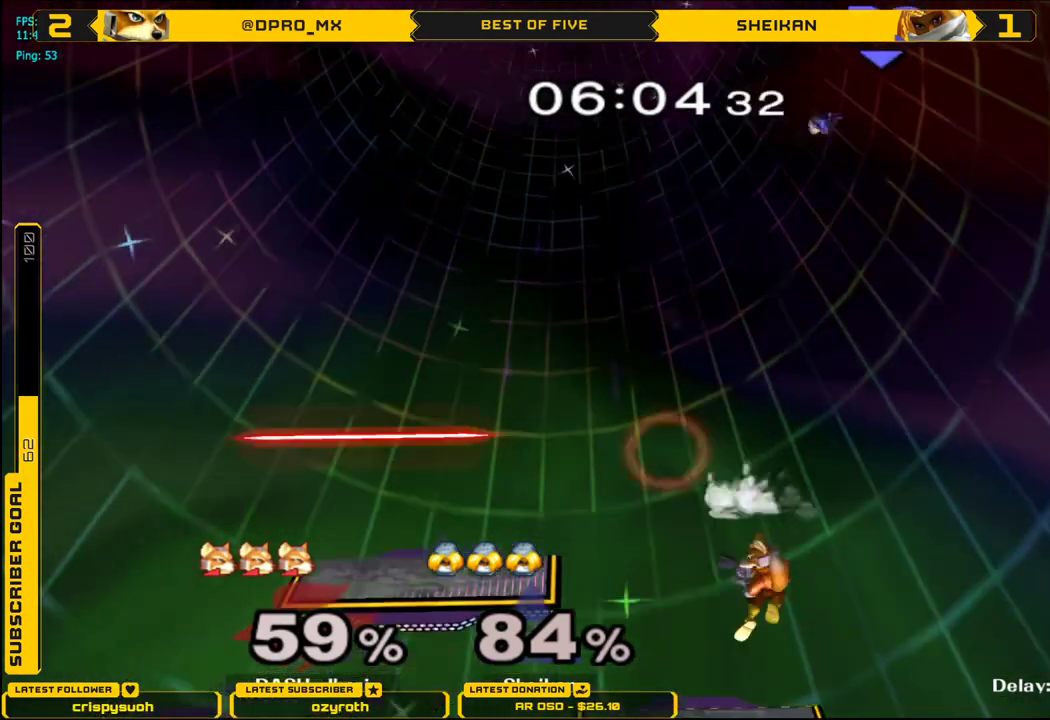
{"buttons": ["L1"], "left_stick": "down-left", "right_stick": "right", "events": [[67, "L1", "down"], [67, "X", "up"], [83, "B", "up"], [117, "left_stick", "left"], [283, "left_stick", "down-left"], [367, "L1", "up"], [367, "right_stick", "right"], [484, "L1", "down"]]}
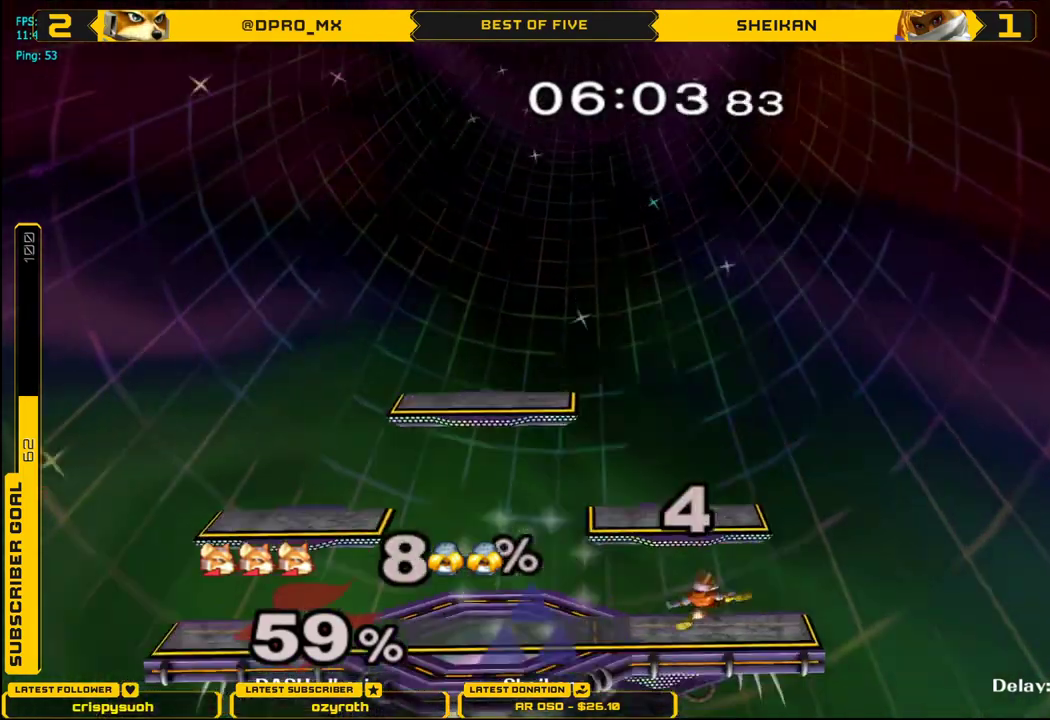
{"buttons": [], "left_stick": "down-left", "right_stick": "center", "events": [[17, "right_stick", "center"], [100, "L1", "up"], [167, "left_stick", "center"], [234, "left_stick", "right"], [351, "left_stick", "down-left"], [468, "X", "down"], [484, "X", "up"]]}
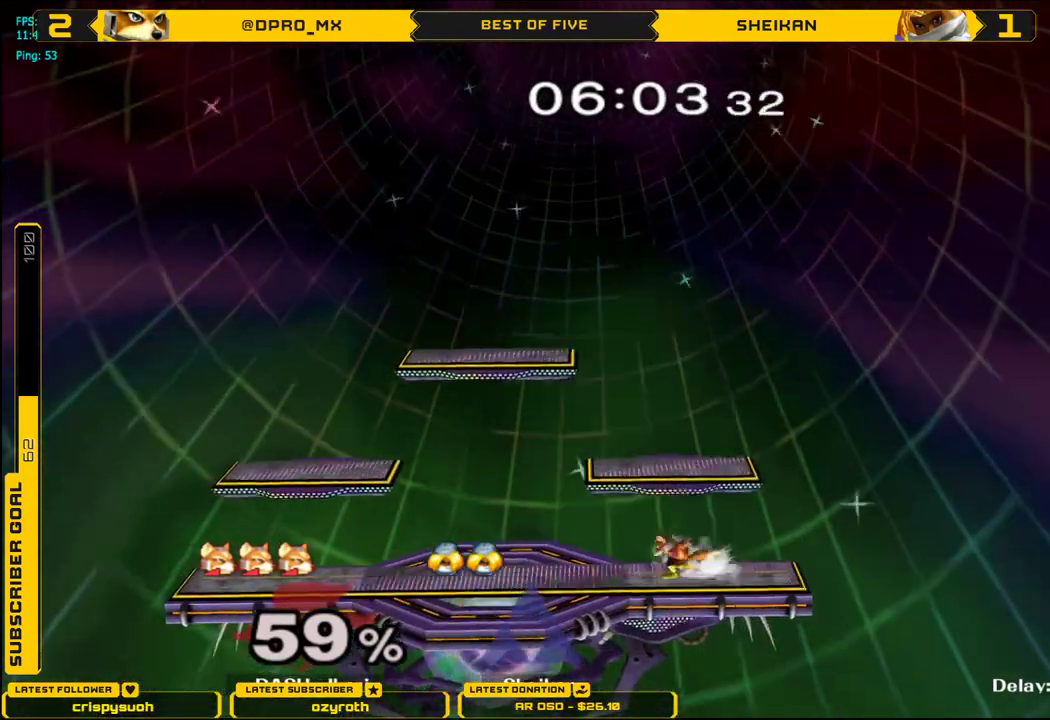
{"buttons": [], "left_stick": "left", "right_stick": "center", "events": [[17, "L1", "down"], [133, "L1", "up"], [133, "left_stick", "center"], [250, "left_stick", "right"], [367, "left_stick", "left"]]}
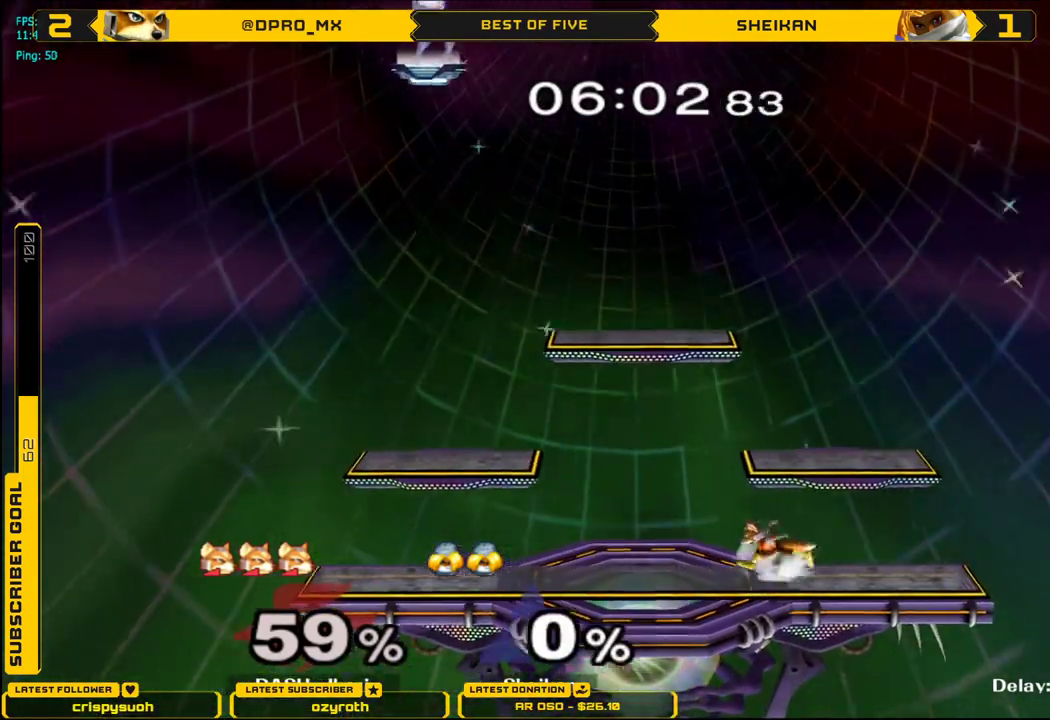
{"buttons": ["L1"], "left_stick": "down-right", "right_stick": "center", "events": [[184, "X", "down"], [201, "X", "up"], [201, "left_stick", "down-right"], [251, "L1", "down"], [351, "L1", "up"], [384, "left_stick", "center"], [434, "X", "down"], [467, "X", "up"], [467, "left_stick", "down-right"], [501, "L1", "down"]]}
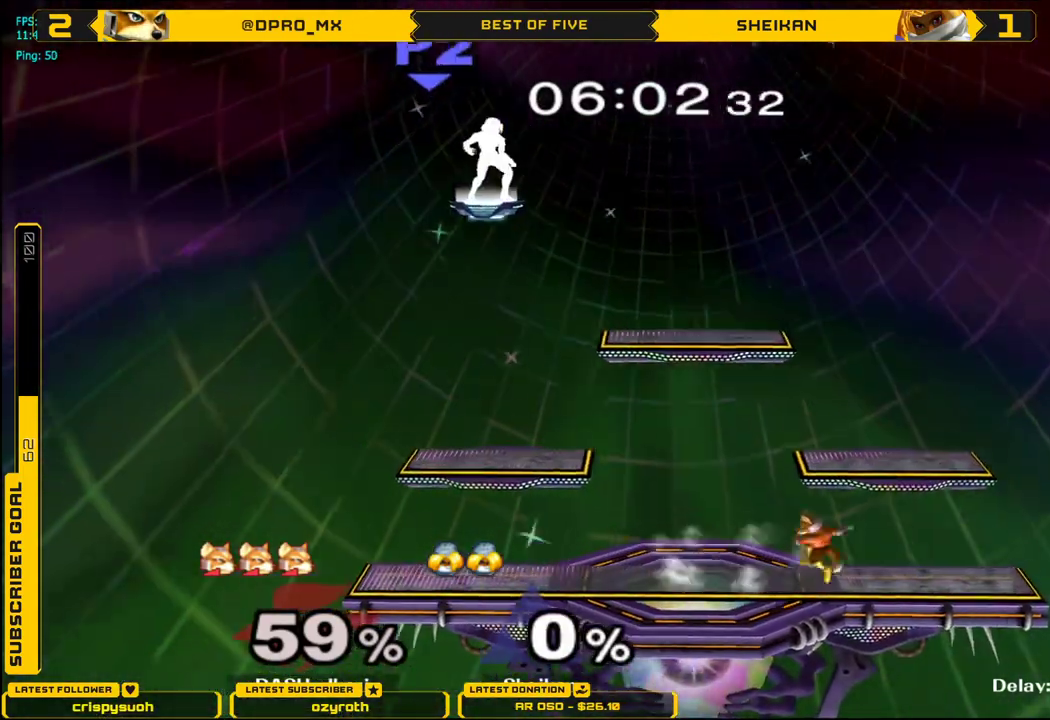
{"buttons": [], "left_stick": "down", "right_stick": "center", "events": [[117, "L1", "up"], [117, "left_stick", "center"], [183, "left_stick", "down"]]}
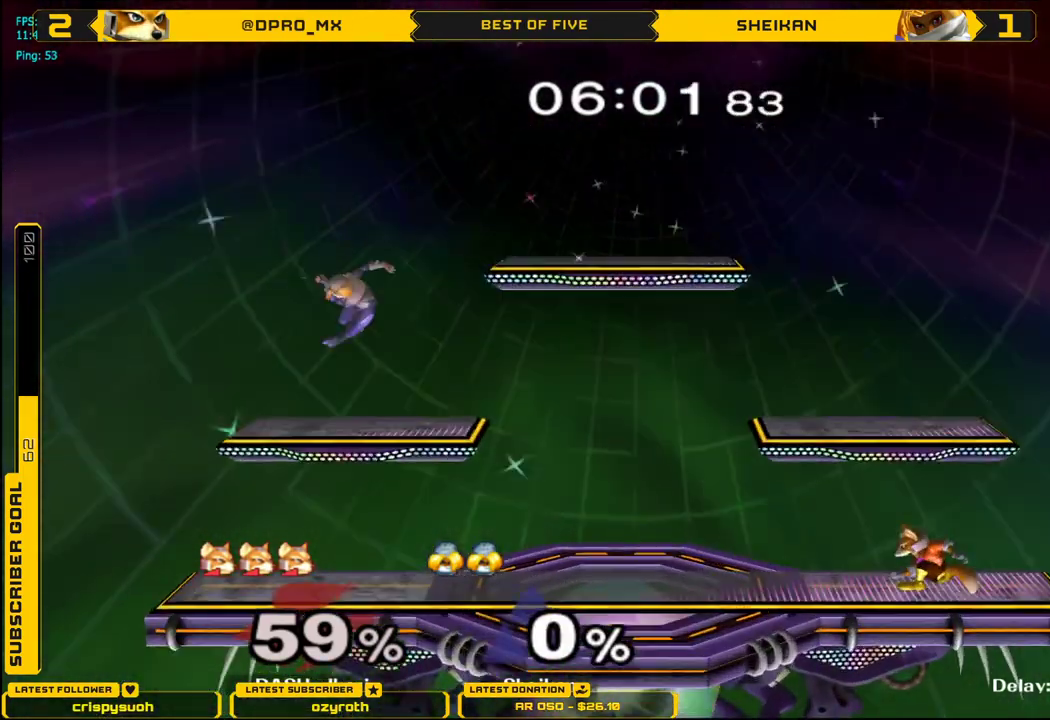
{"buttons": [], "left_stick": "down", "right_stick": "center", "events": []}
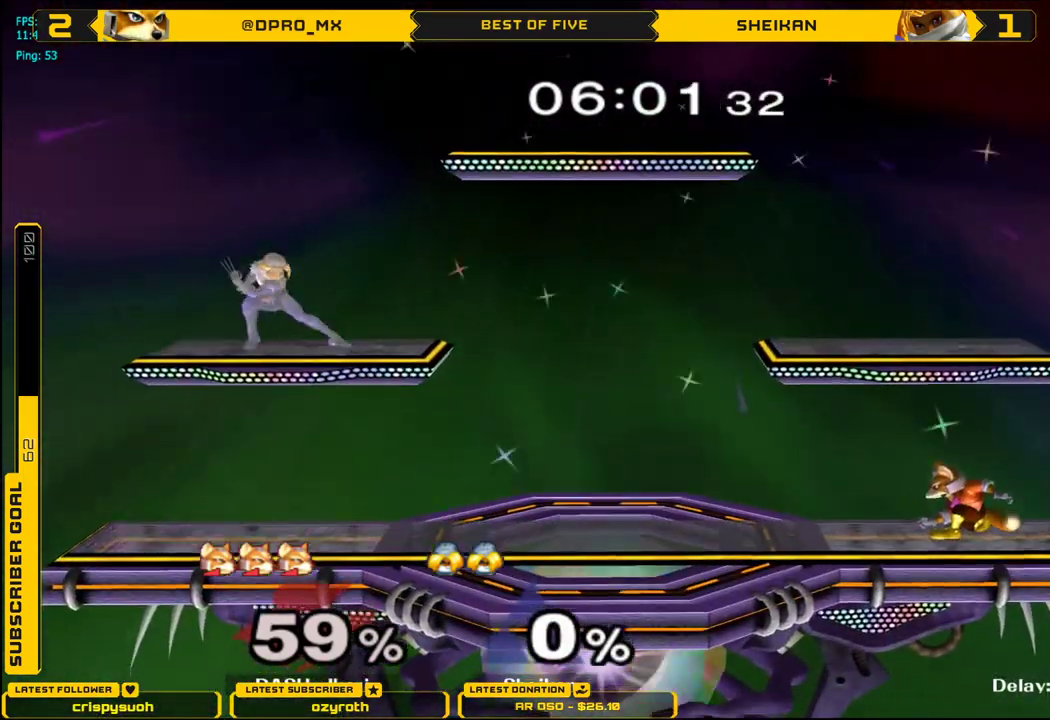
{"buttons": [], "left_stick": "down", "right_stick": "center", "events": []}
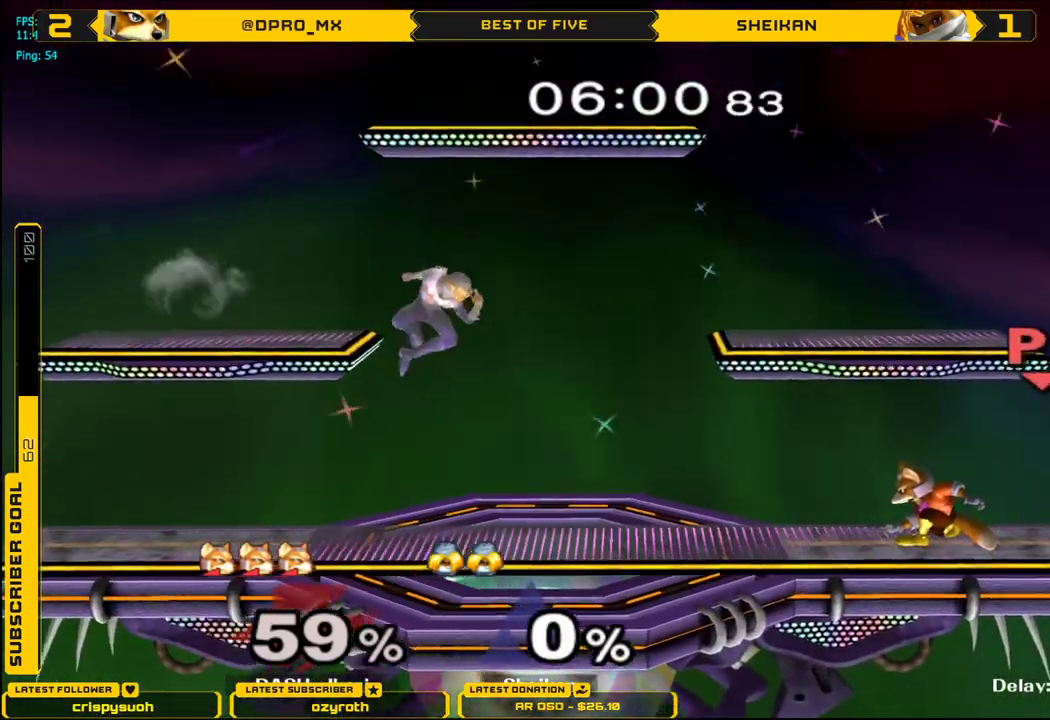
{"buttons": [], "left_stick": "center", "right_stick": "center", "events": [[167, "X", "down"], [384, "L1", "down"], [417, "X", "up"], [468, "left_stick", "center"], [484, "L1", "up"]]}
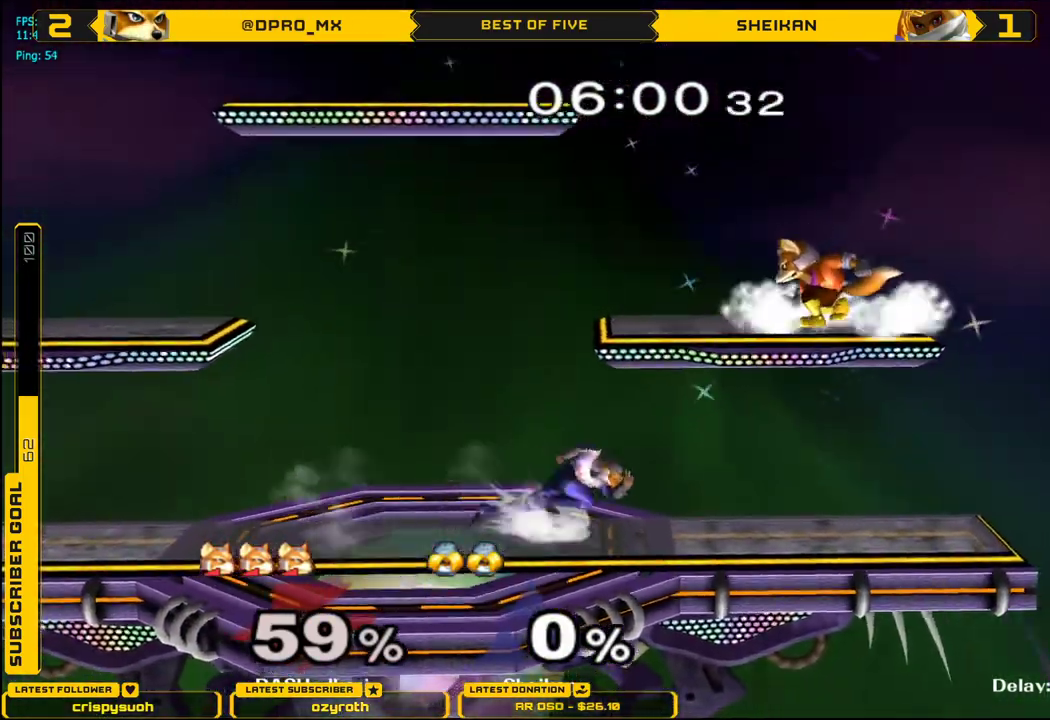
{"buttons": [], "left_stick": "down-left", "right_stick": "center", "events": [[83, "left_stick", "left"], [133, "X", "down"], [350, "X", "up"], [450, "left_stick", "down-left"]]}
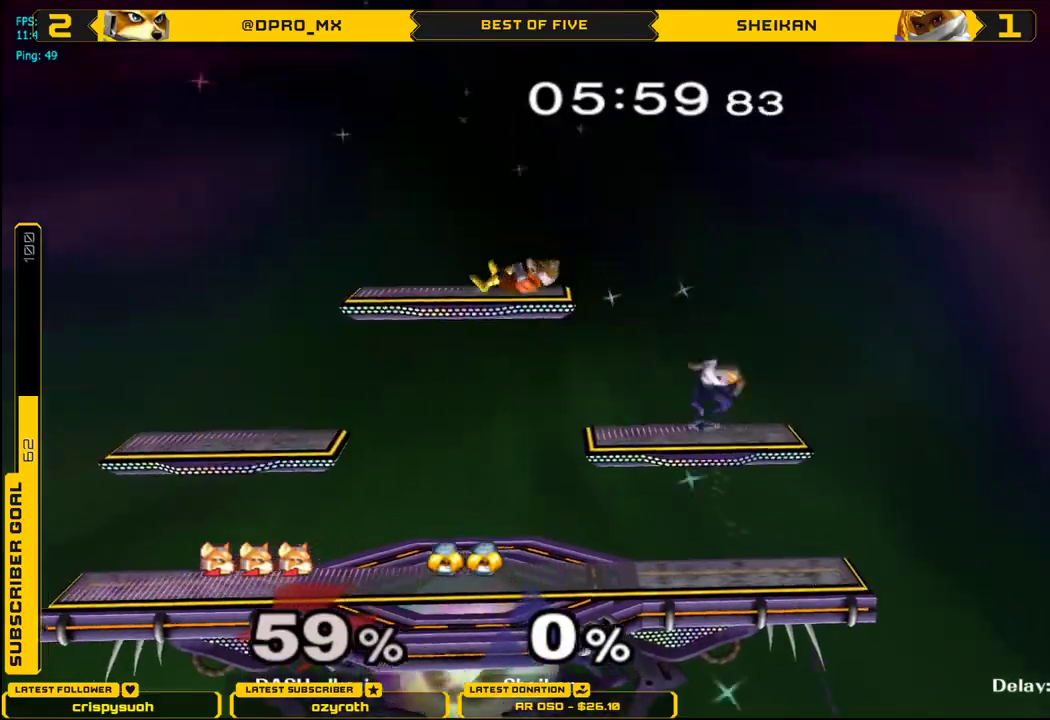
{"buttons": ["L1"], "left_stick": "left", "right_stick": "center", "events": [[284, "left_stick", "center"], [367, "left_stick", "left"], [384, "X", "down"], [401, "X", "up"], [434, "L1", "down"]]}
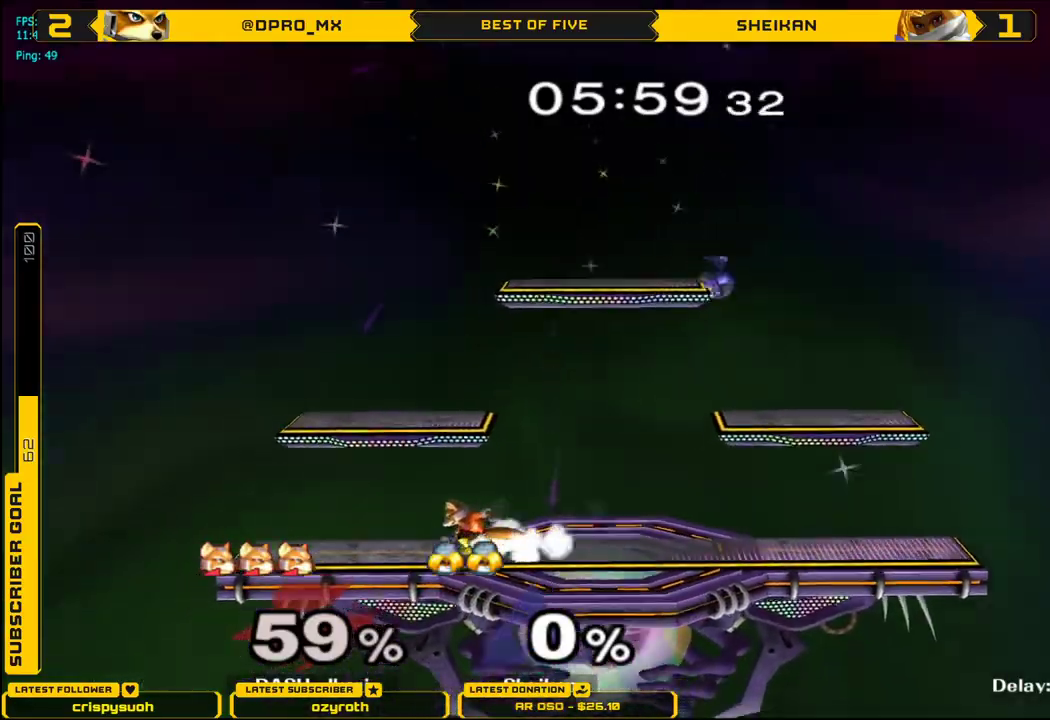
{"buttons": ["A"], "left_stick": "center", "right_stick": "center", "events": [[50, "L1", "up"], [50, "left_stick", "center"], [100, "left_stick", "left"], [200, "left_stick", "right"], [300, "X", "down"], [317, "X", "up"], [401, "left_stick", "center"], [434, "A", "down"]]}
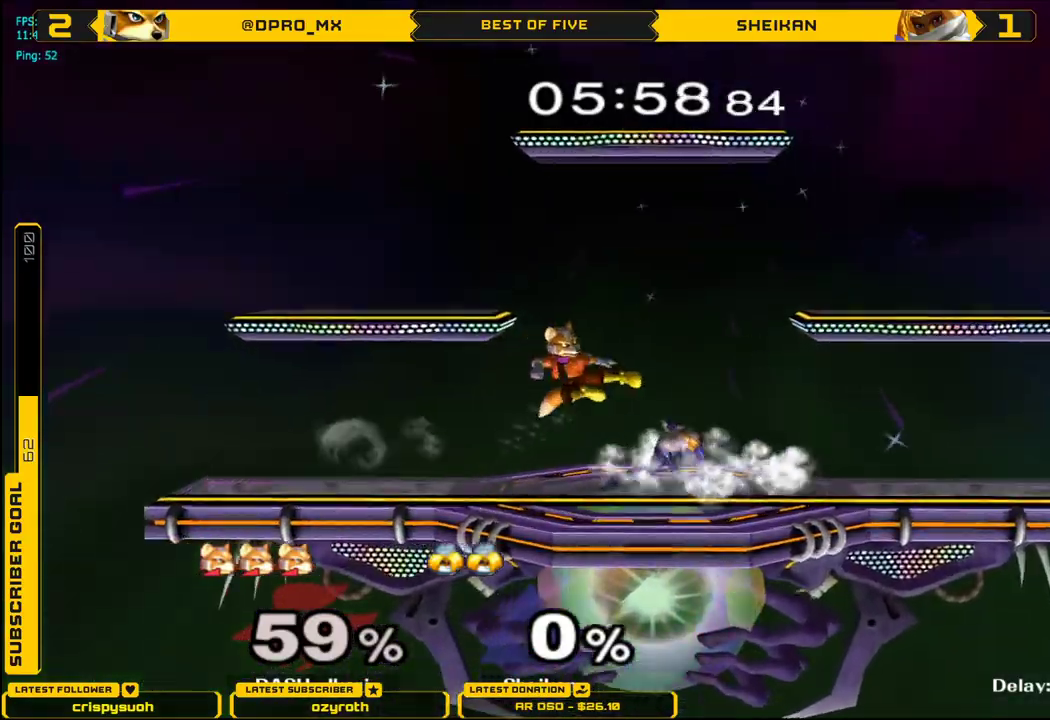
{"buttons": [], "left_stick": "right", "right_stick": "center", "events": [[66, "A", "up"], [66, "left_stick", "up"], [150, "left_stick", "down"], [167, "L1", "down"], [250, "L1", "up"], [383, "B", "down"], [433, "left_stick", "center"], [450, "right_stick", "down"], [483, "X", "down"], [500, "B", "up"], [500, "X", "up"], [500, "left_stick", "right"], [500, "right_stick", "center"]]}
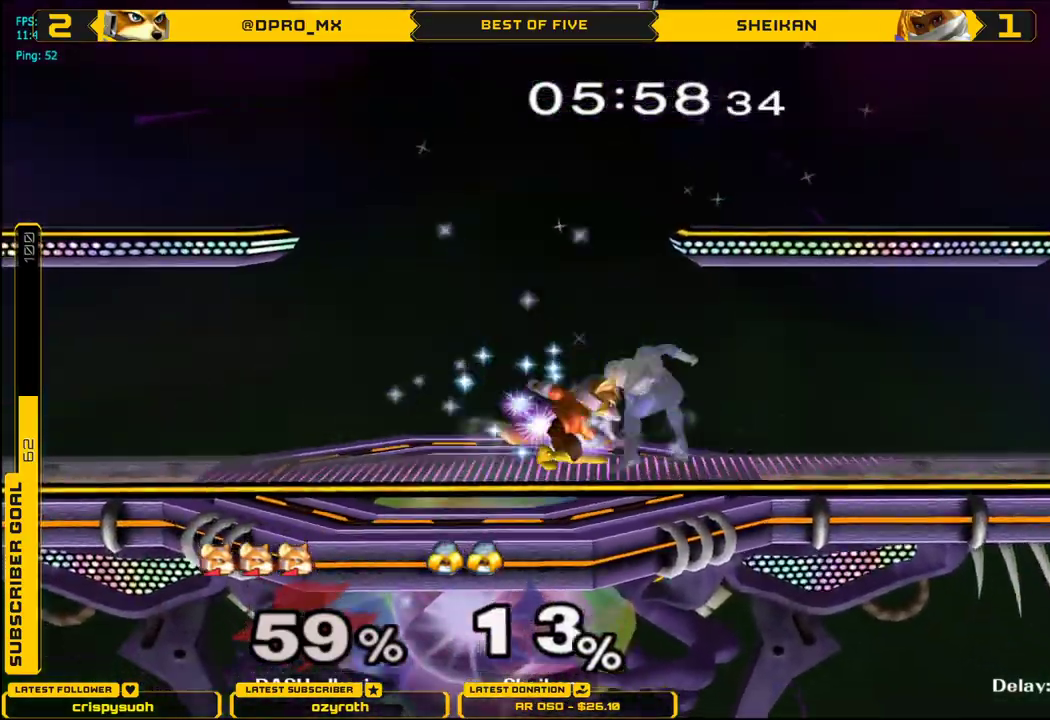
{"buttons": [], "left_stick": "left", "right_stick": "center", "events": [[34, "L1", "down"], [134, "L1", "up"], [150, "left_stick", "center"], [217, "left_stick", "left"], [317, "Z", "down"], [317, "left_stick", "center"], [417, "Z", "up"], [451, "left_stick", "left"]]}
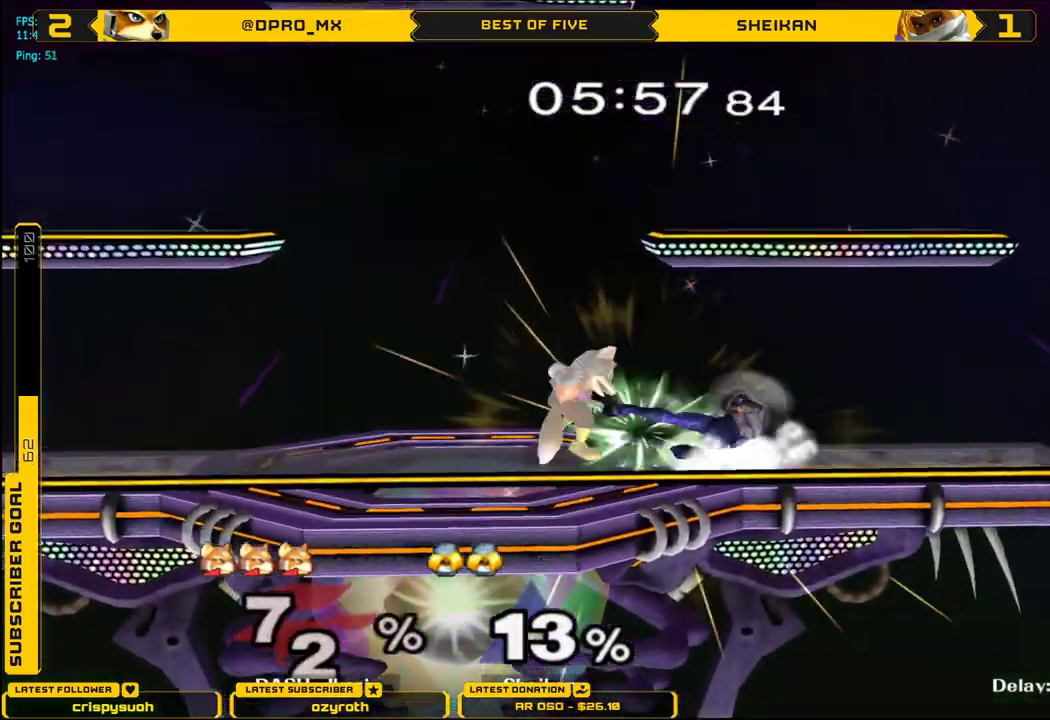
{"buttons": [], "left_stick": "center", "right_stick": "center", "events": [[333, "L1", "down"], [450, "L1", "up"], [500, "left_stick", "center"]]}
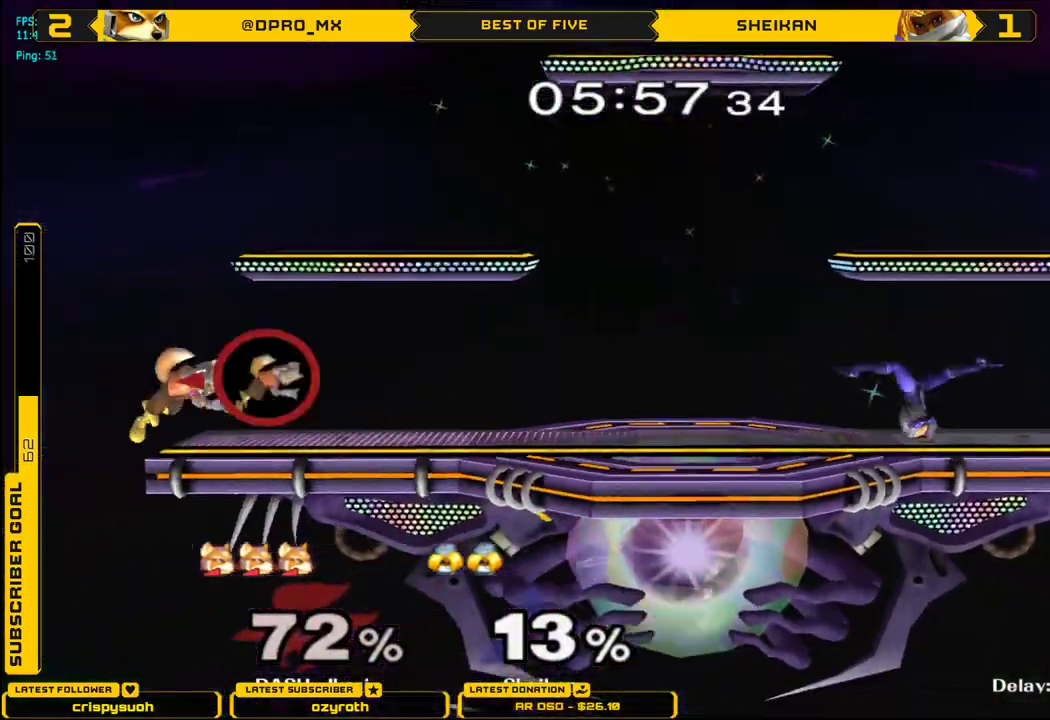
{"buttons": [], "left_stick": "center", "right_stick": "center", "events": []}
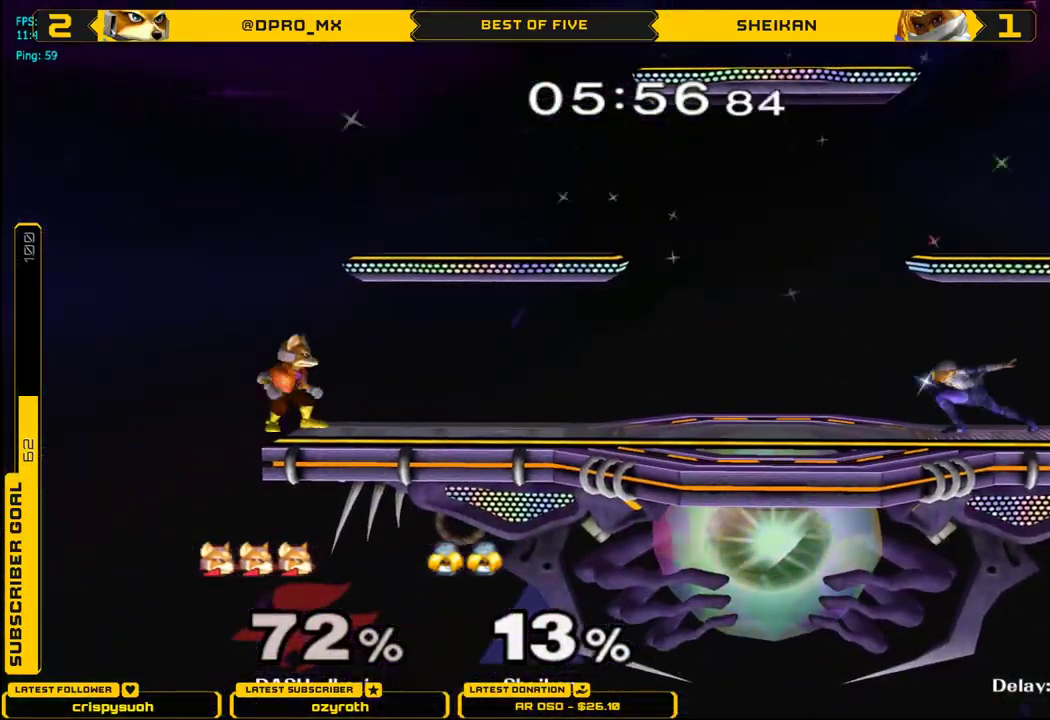
{"buttons": [], "left_stick": "center", "right_stick": "center", "events": [[83, "X", "down"], [100, "left_stick", "right"], [317, "X", "up"], [417, "left_stick", "center"]]}
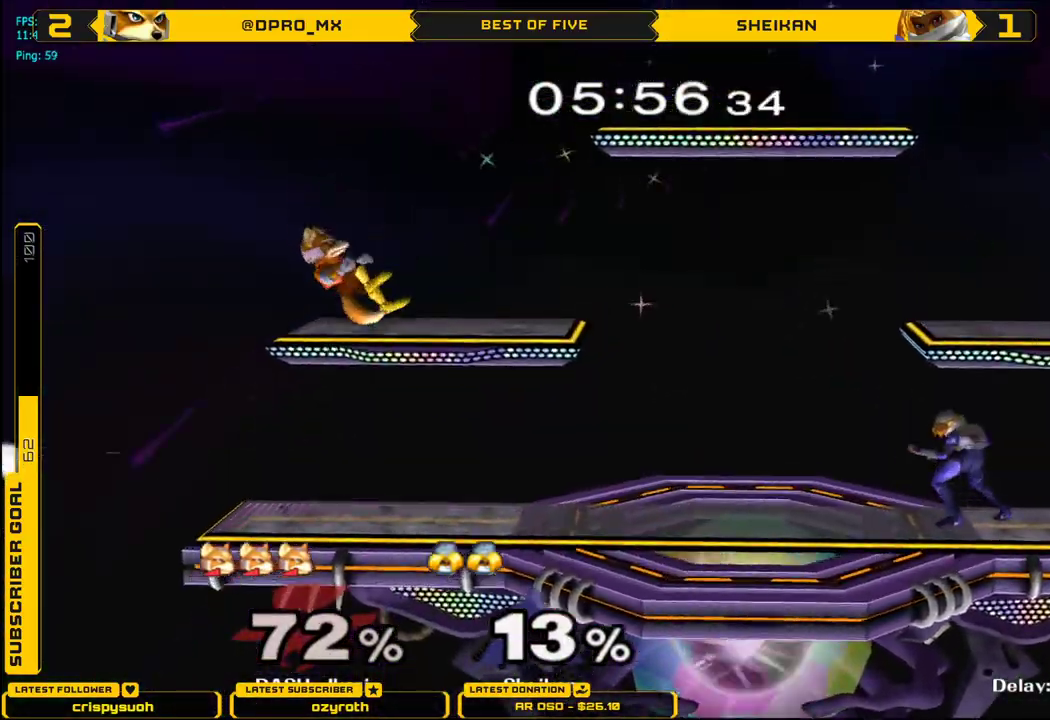
{"buttons": ["A"], "left_stick": "down", "right_stick": "center", "events": [[100, "left_stick", "right"], [184, "X", "down"], [200, "X", "up"], [284, "left_stick", "center"], [317, "A", "down"], [367, "left_stick", "down"]]}
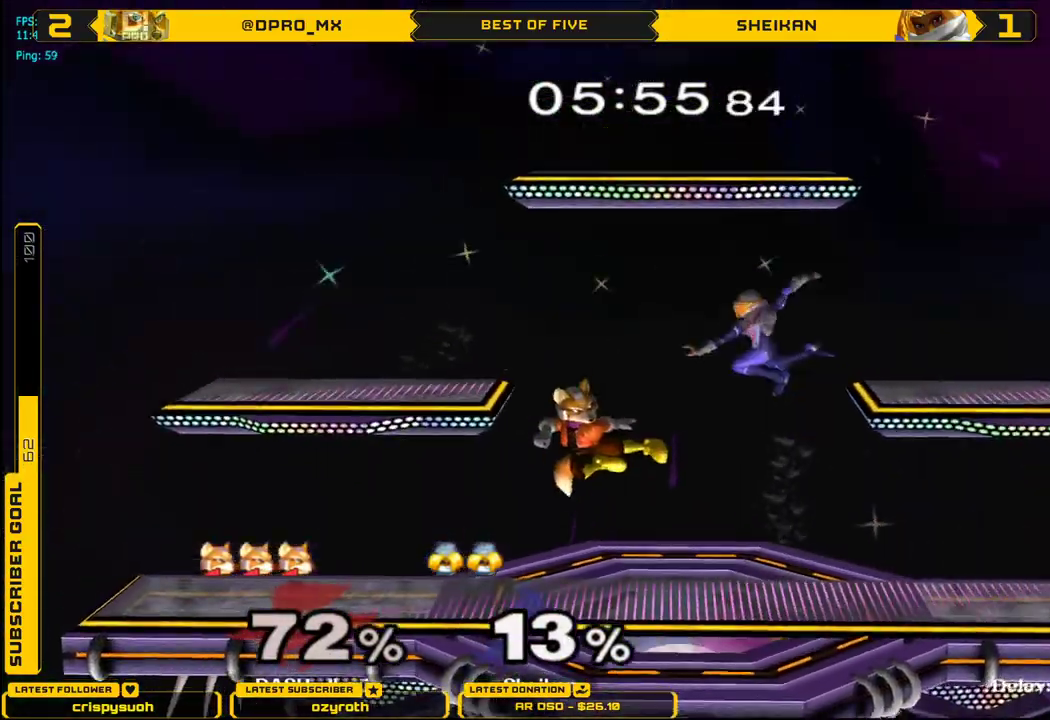
{"buttons": ["X", "L1"], "left_stick": "center", "right_stick": "center", "events": [[16, "A", "up"], [16, "left_stick", "right"], [150, "L1", "down"], [467, "X", "down"], [467, "left_stick", "center"]]}
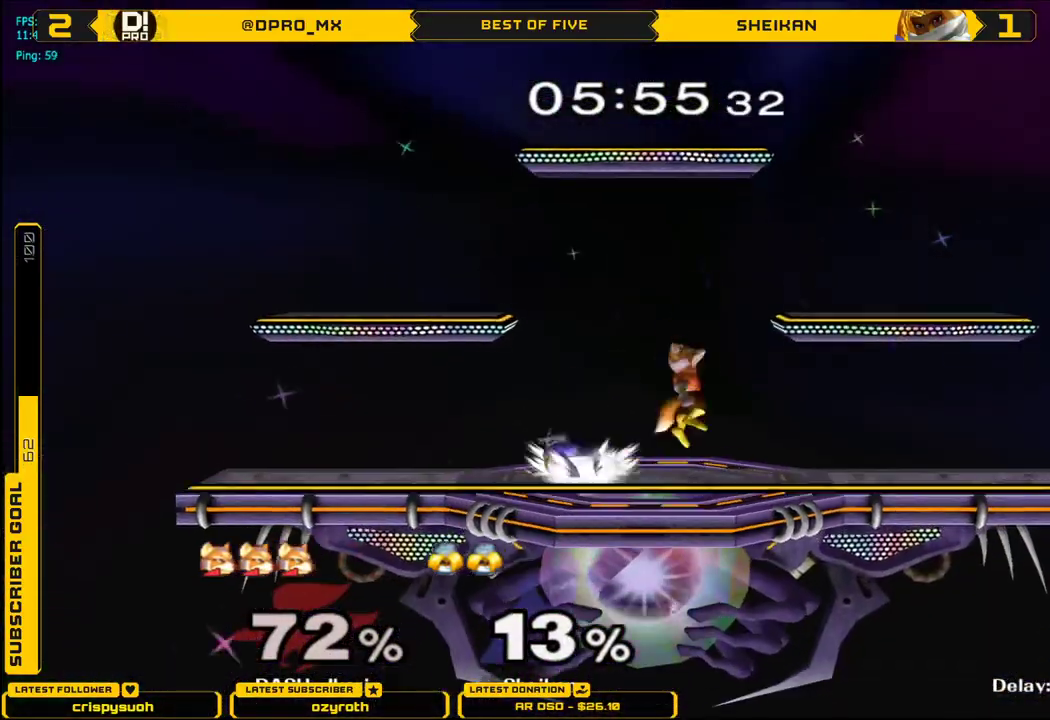
{"buttons": ["L1"], "left_stick": "down", "right_stick": "center", "events": [[100, "left_stick", "left"], [117, "L1", "up"], [150, "X", "up"], [267, "left_stick", "down-left"], [317, "right_stick", "left"], [401, "right_stick", "center"], [467, "left_stick", "down"], [484, "L1", "down"]]}
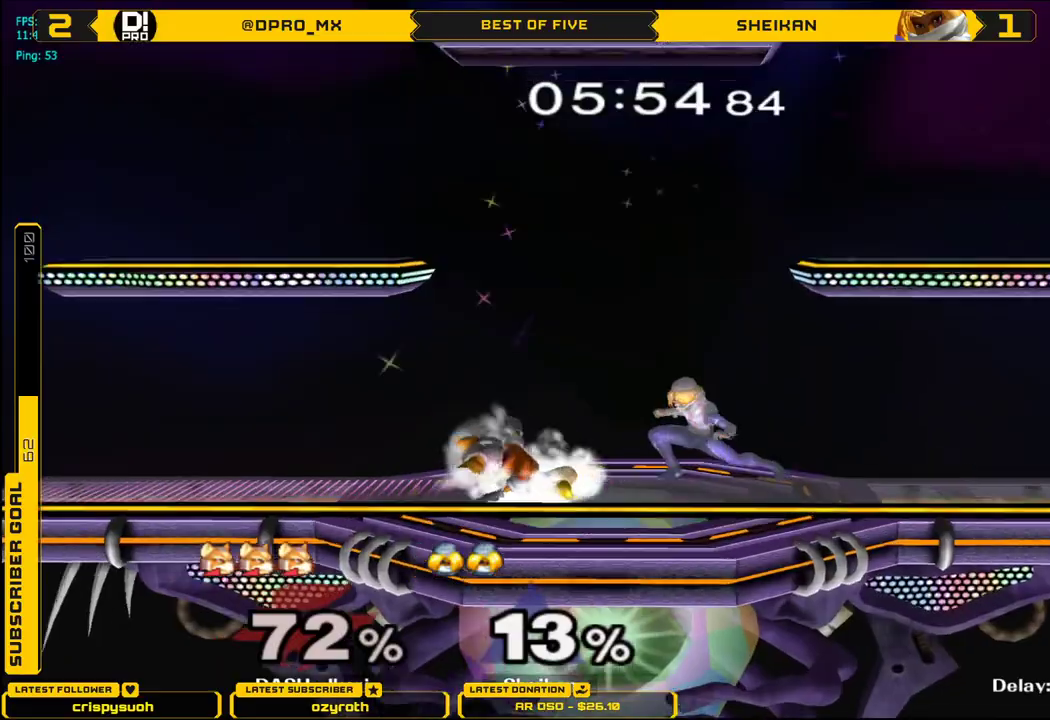
{"buttons": ["L1"], "left_stick": "center", "right_stick": "center", "events": [[33, "left_stick", "up"], [83, "L1", "up"], [150, "A", "down"], [200, "A", "up"], [333, "left_stick", "center"], [483, "L1", "down"]]}
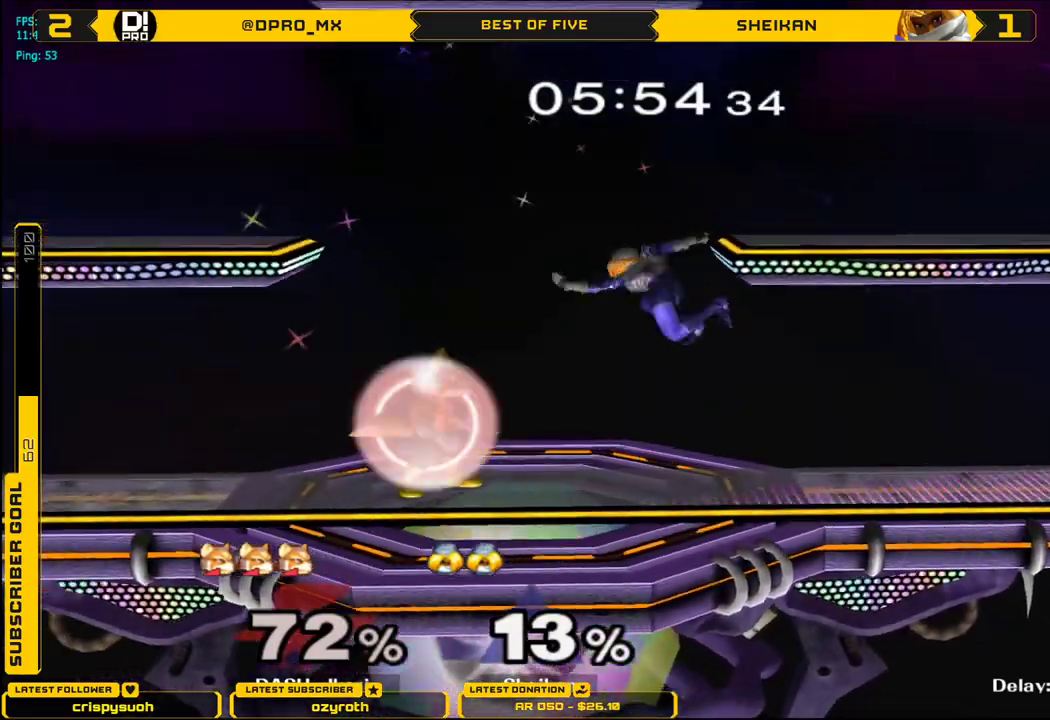
{"buttons": ["L1"], "left_stick": "center", "right_stick": "center", "events": []}
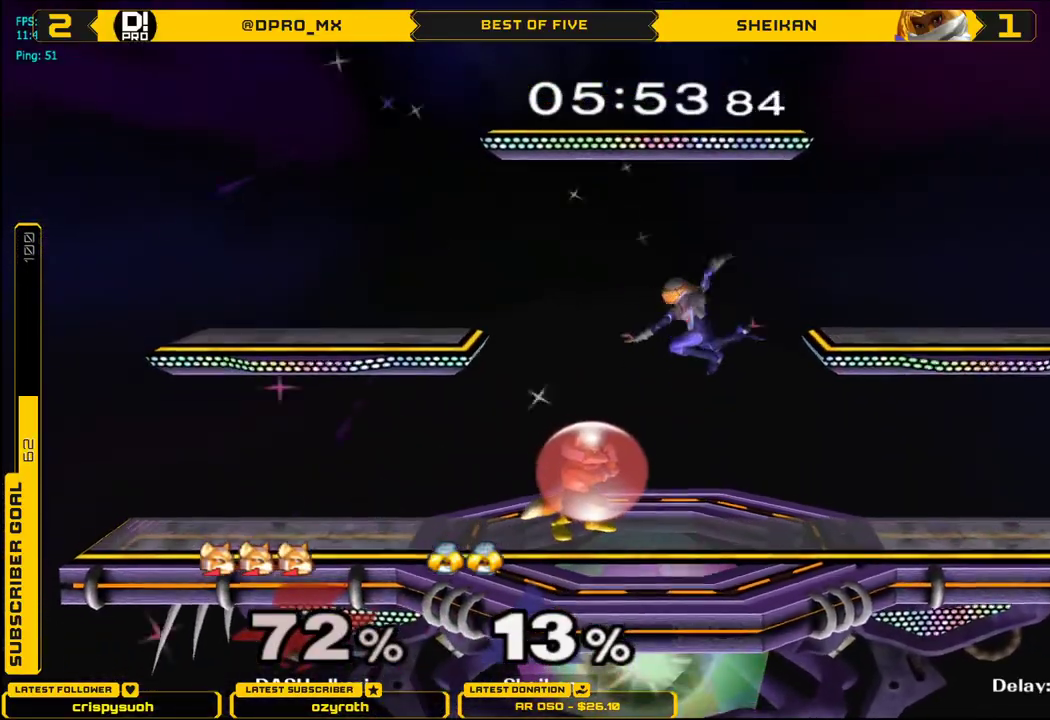
{"buttons": ["X", "L1"], "left_stick": "right", "right_stick": "center", "events": [[383, "X", "down"], [500, "left_stick", "right"]]}
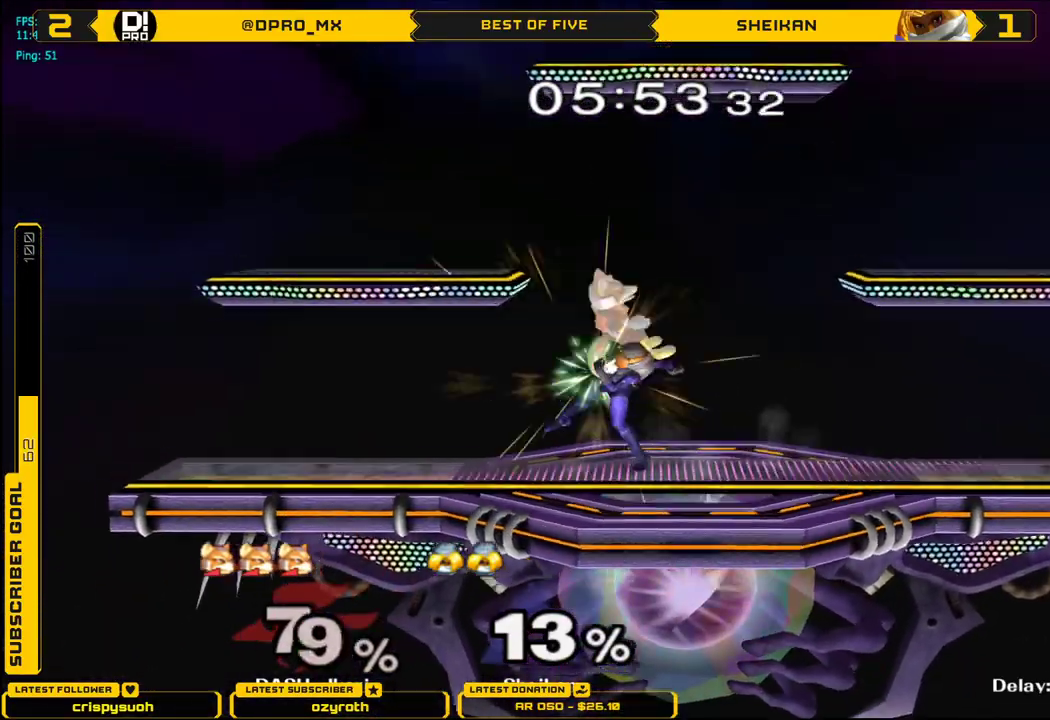
{"buttons": [], "left_stick": "right", "right_stick": "center", "events": [[50, "L1", "up"], [50, "X", "up"], [184, "right_stick", "down-right"], [267, "left_stick", "down"], [334, "right_stick", "center"], [451, "left_stick", "right"]]}